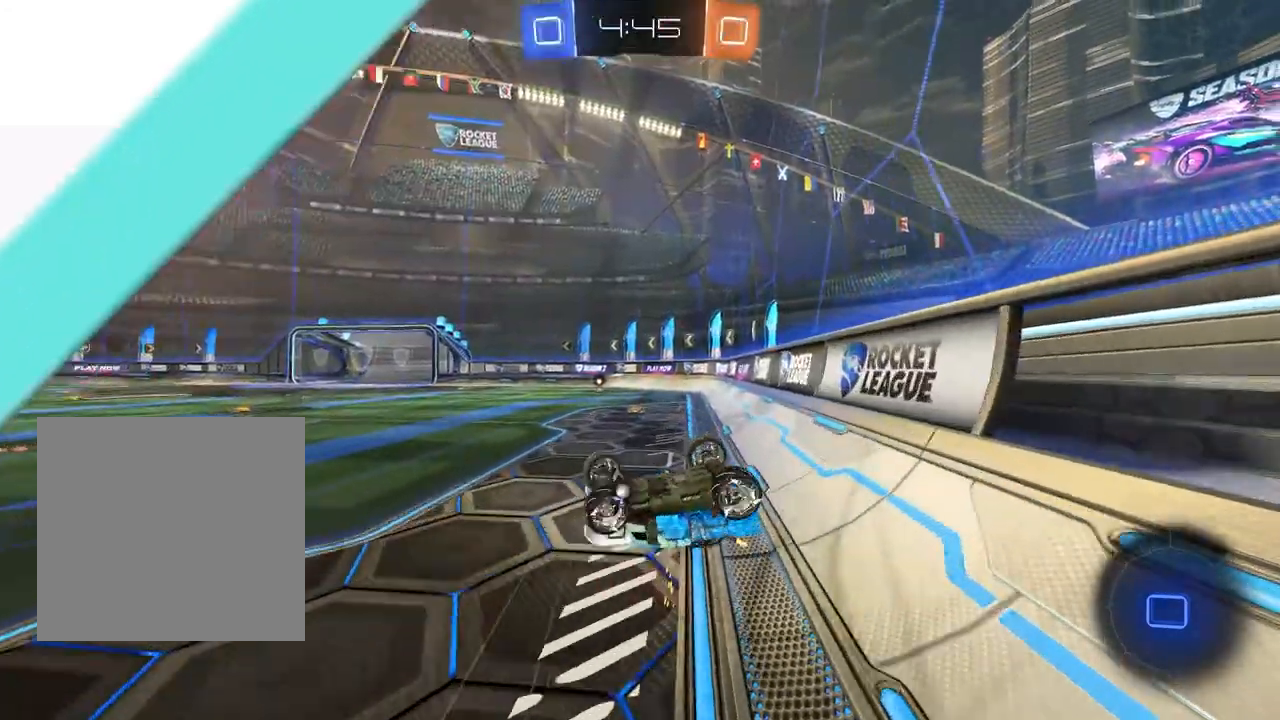
Gameplay with a controller (Xbox layout); each line is a JSON object with the inputs held at the frame after it. "events" lists button and stick changes between this image and that frame as [ms after this image, input, new state], when the widget could be followed in between.
{"buttons": ["R2"], "left_stick": "center", "right_stick": "center", "events": [[100, "R2", "down"], [150, "L1", "up"], [150, "Y", "down"], [167, "left_stick", "center"], [217, "Y", "up"], [300, "R2", "up"], [500, "R2", "down"]]}
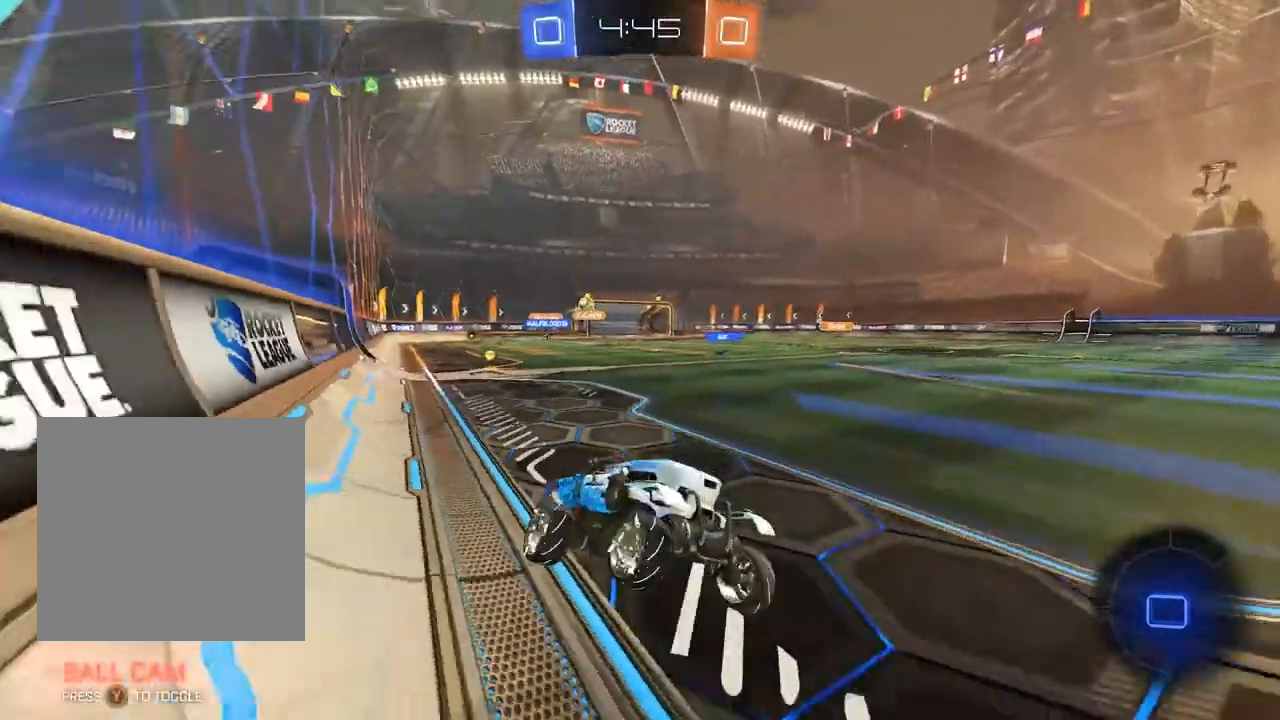
{"buttons": ["Y", "R2"], "left_stick": "left", "right_stick": "center", "events": [[450, "Y", "down"], [450, "left_stick", "left"]]}
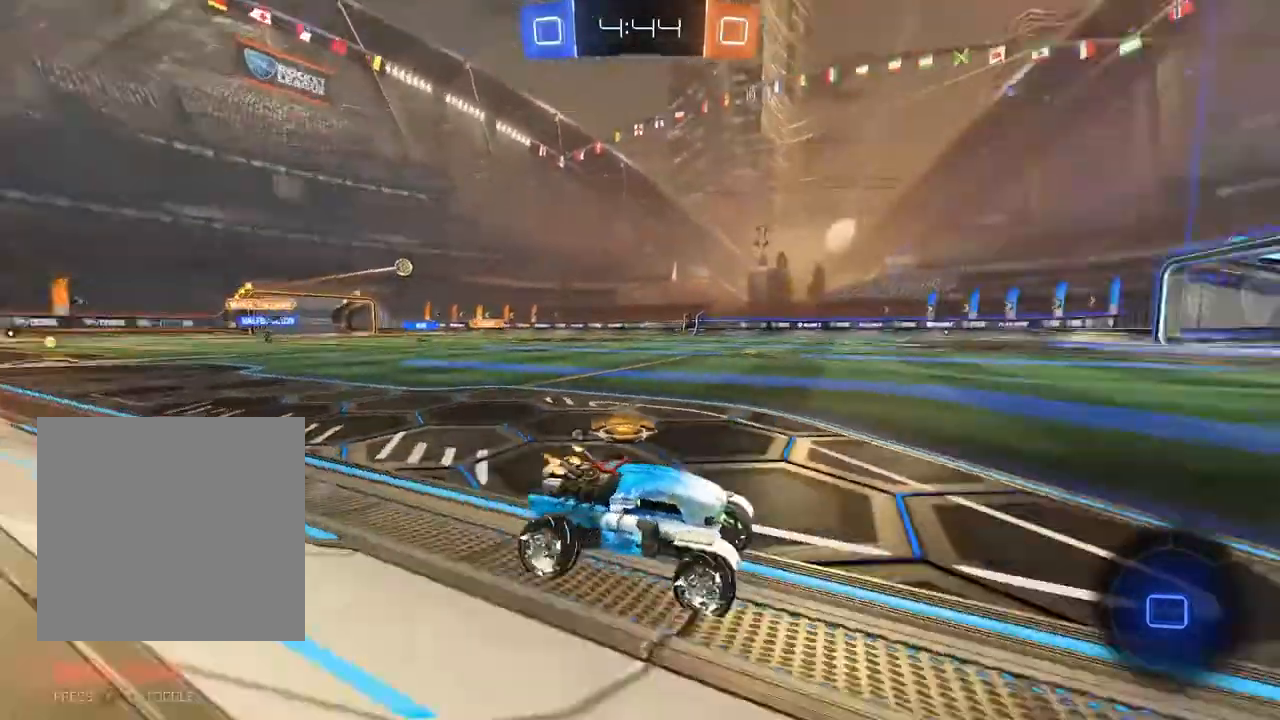
{"buttons": ["Y", "R2"], "left_stick": "center", "right_stick": "center", "events": [[50, "Y", "up"], [83, "left_stick", "center"], [483, "Y", "down"]]}
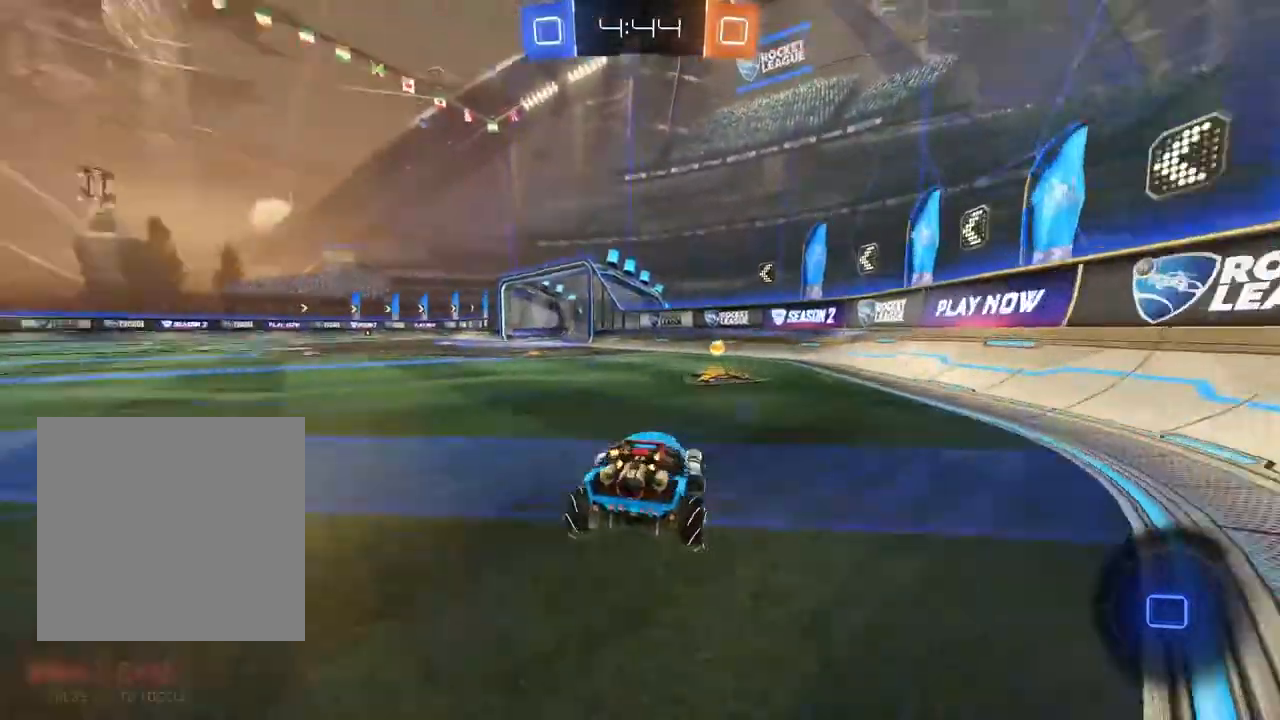
{"buttons": ["B", "R2"], "left_stick": "center", "right_stick": "center", "events": [[67, "Y", "up"], [217, "left_stick", "left"], [250, "B", "down"], [333, "L1", "down"], [367, "L1", "up"], [483, "left_stick", "center"]]}
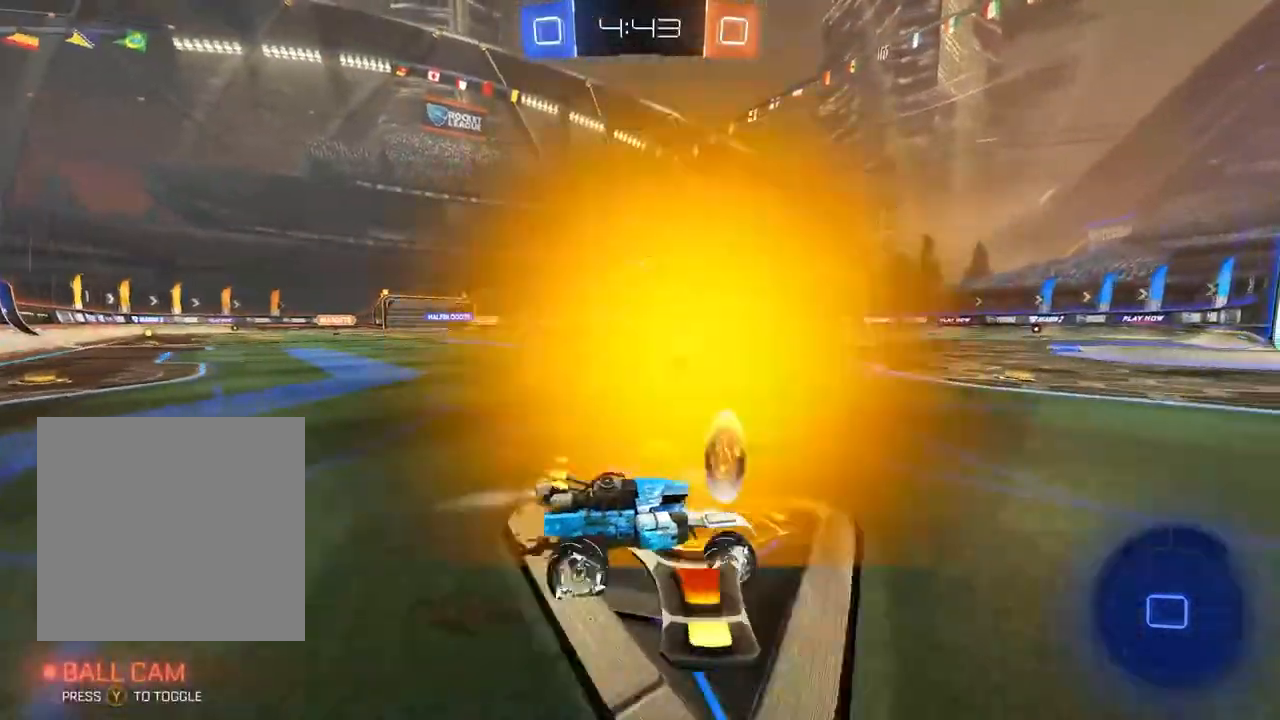
{"buttons": ["R2"], "left_stick": "left", "right_stick": "center", "events": [[183, "left_stick", "left"], [267, "left_stick", "center"], [333, "B", "up"], [433, "left_stick", "left"]]}
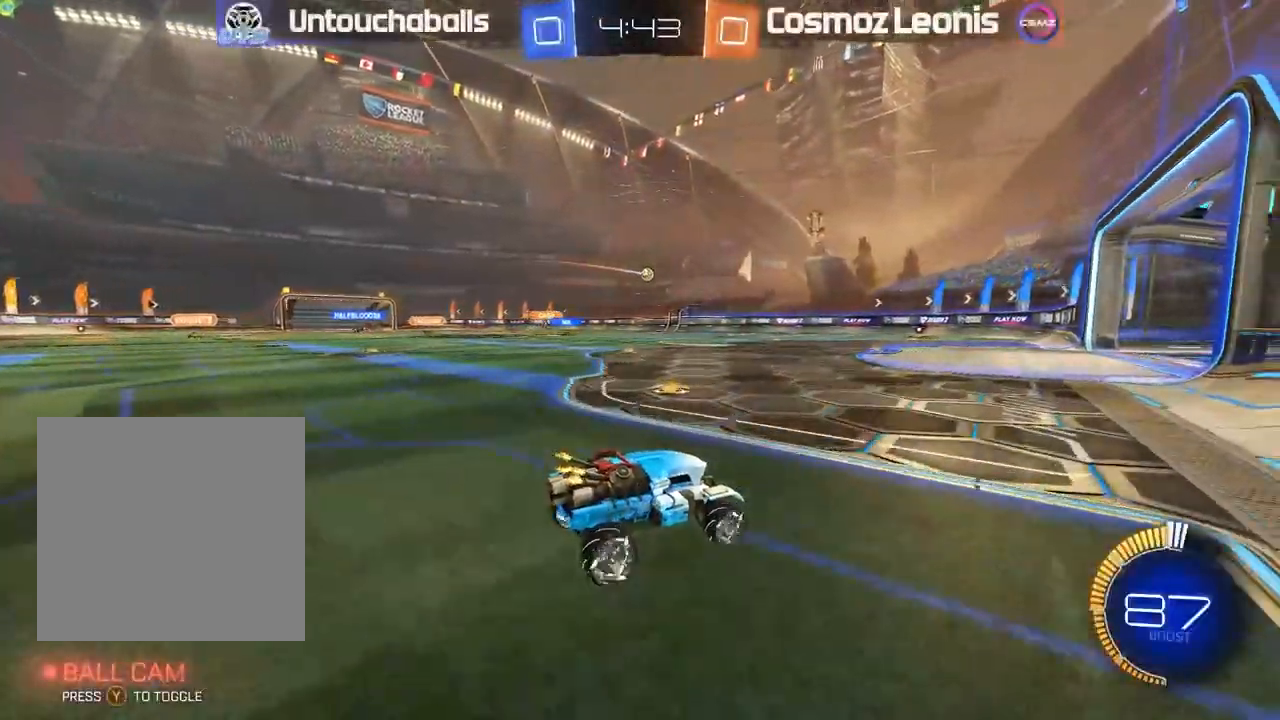
{"buttons": [], "left_stick": "center", "right_stick": "center", "events": [[83, "left_stick", "center"], [200, "left_stick", "left"], [317, "left_stick", "center"], [383, "R2", "up"]]}
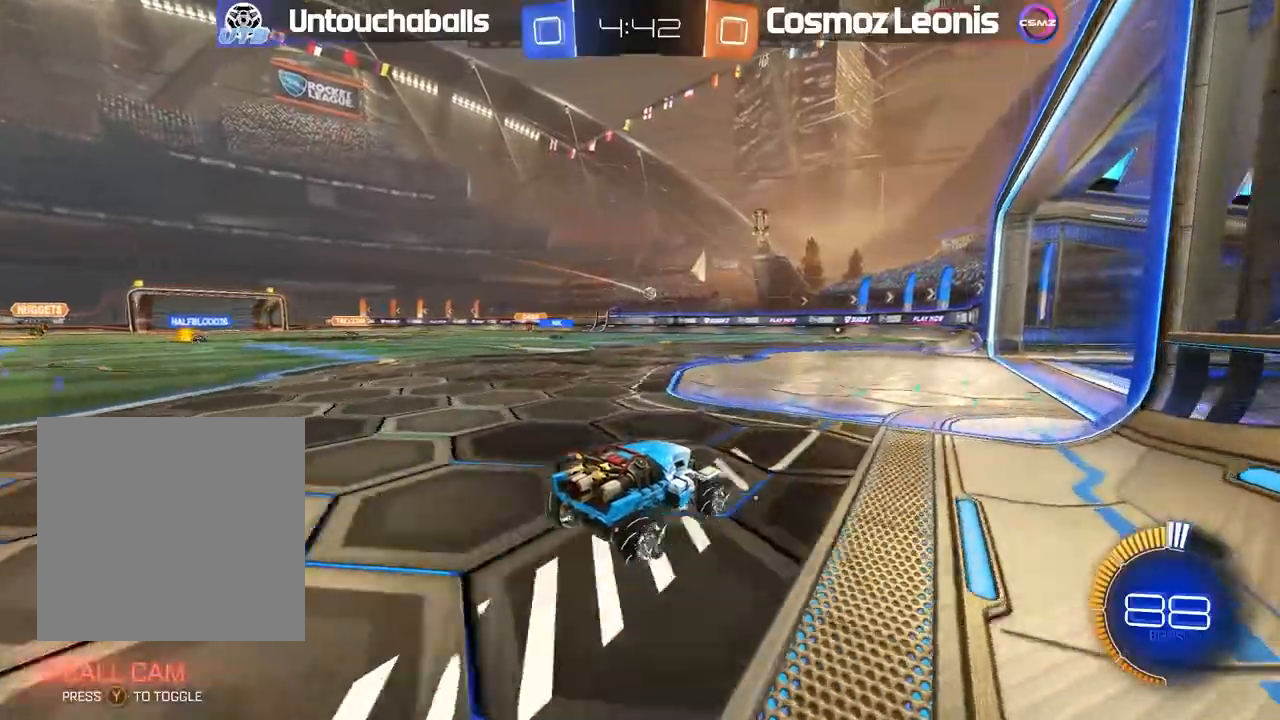
{"buttons": ["R2"], "left_stick": "left", "right_stick": "center", "events": [[333, "R2", "down"], [500, "left_stick", "left"]]}
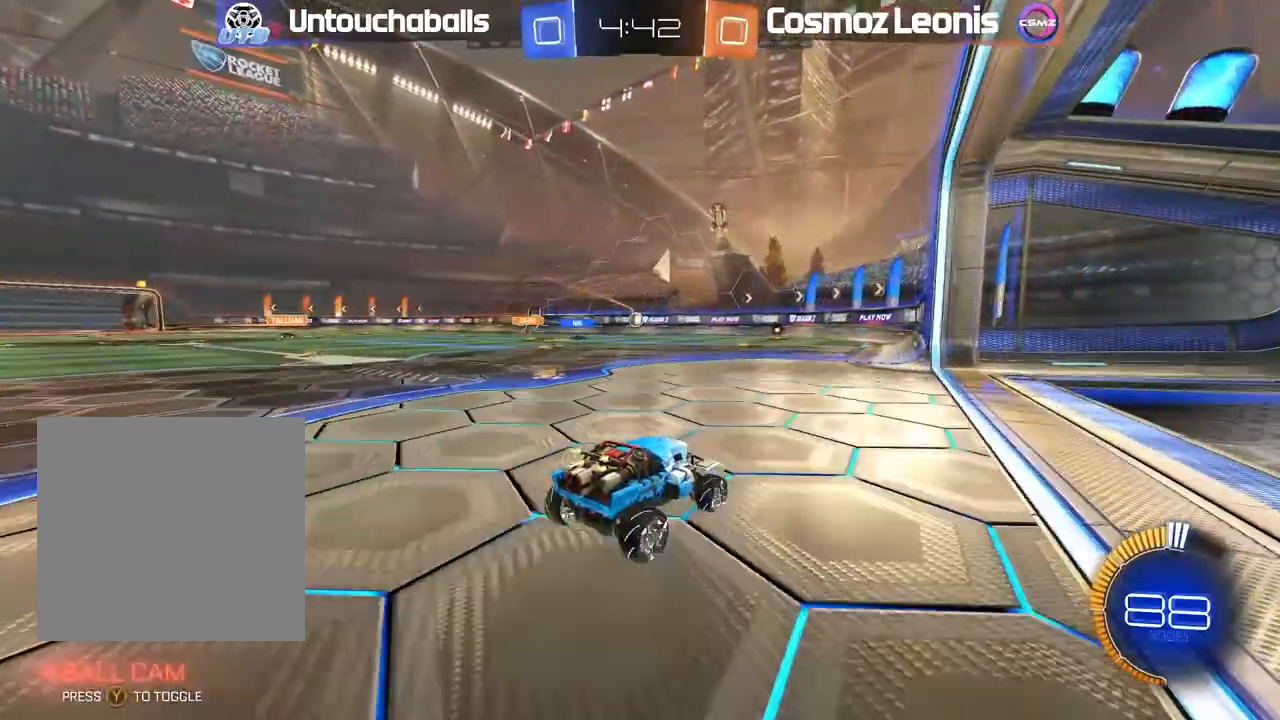
{"buttons": [], "left_stick": "center", "right_stick": "center", "events": [[333, "left_stick", "center"], [400, "R2", "up"]]}
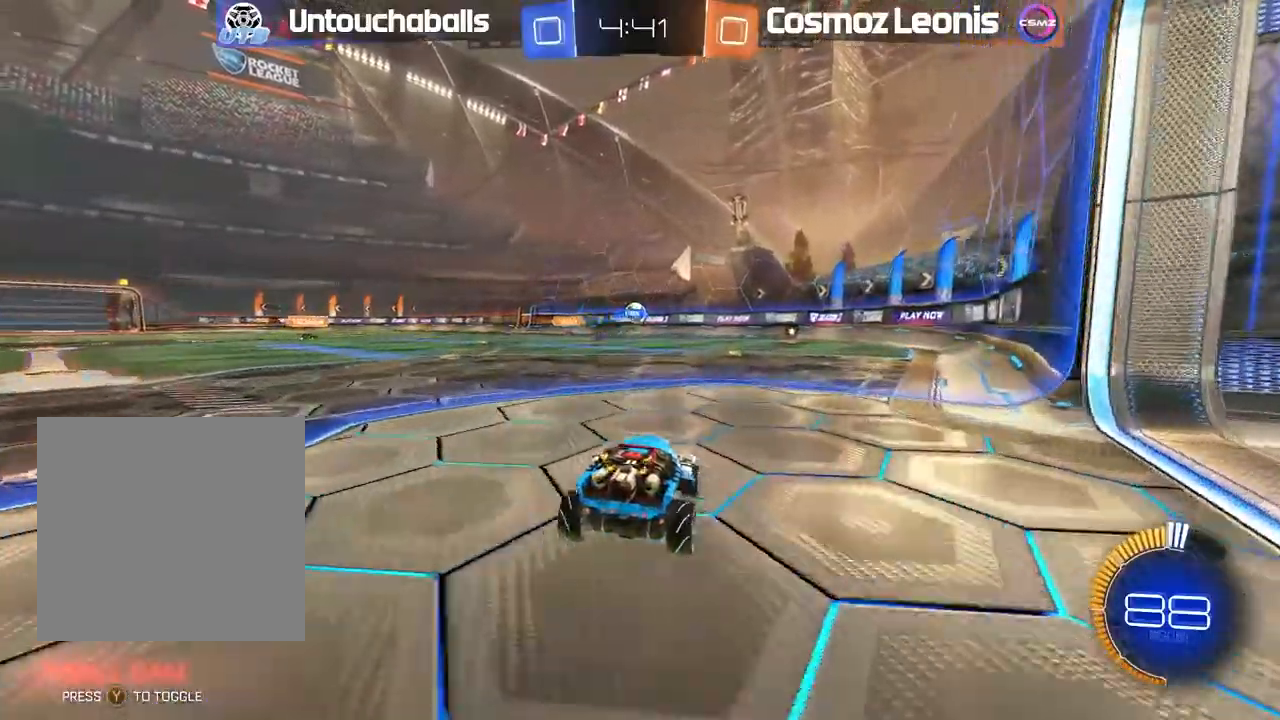
{"buttons": ["L2"], "left_stick": "left", "right_stick": "center", "events": [[83, "R2", "down"], [183, "left_stick", "left"], [267, "B", "down"], [350, "B", "up"], [367, "R2", "up"], [450, "L2", "down"]]}
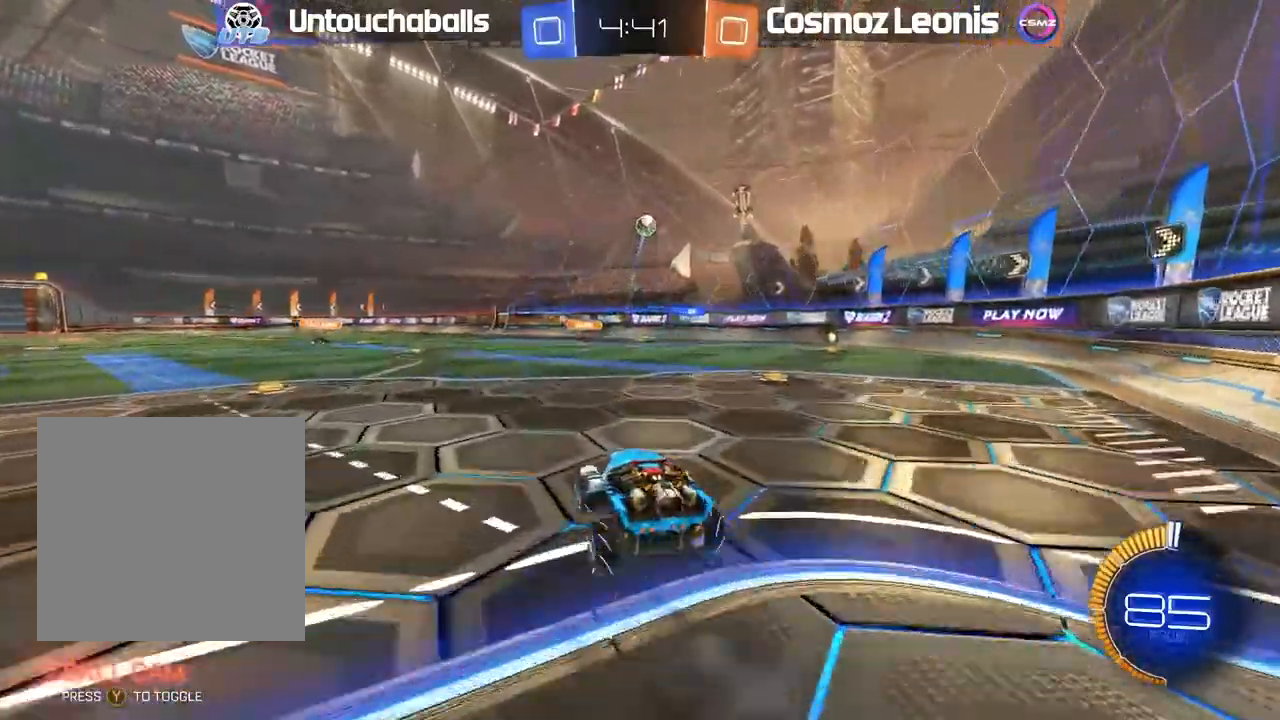
{"buttons": ["B", "R2"], "left_stick": "down", "right_stick": "center", "events": [[50, "R2", "down"], [50, "left_stick", "down-left"], [67, "A", "down"], [133, "left_stick", "down"], [250, "A", "up"], [250, "L2", "up"], [267, "left_stick", "center"], [300, "A", "down"], [300, "B", "down"], [450, "A", "up"], [467, "left_stick", "down"]]}
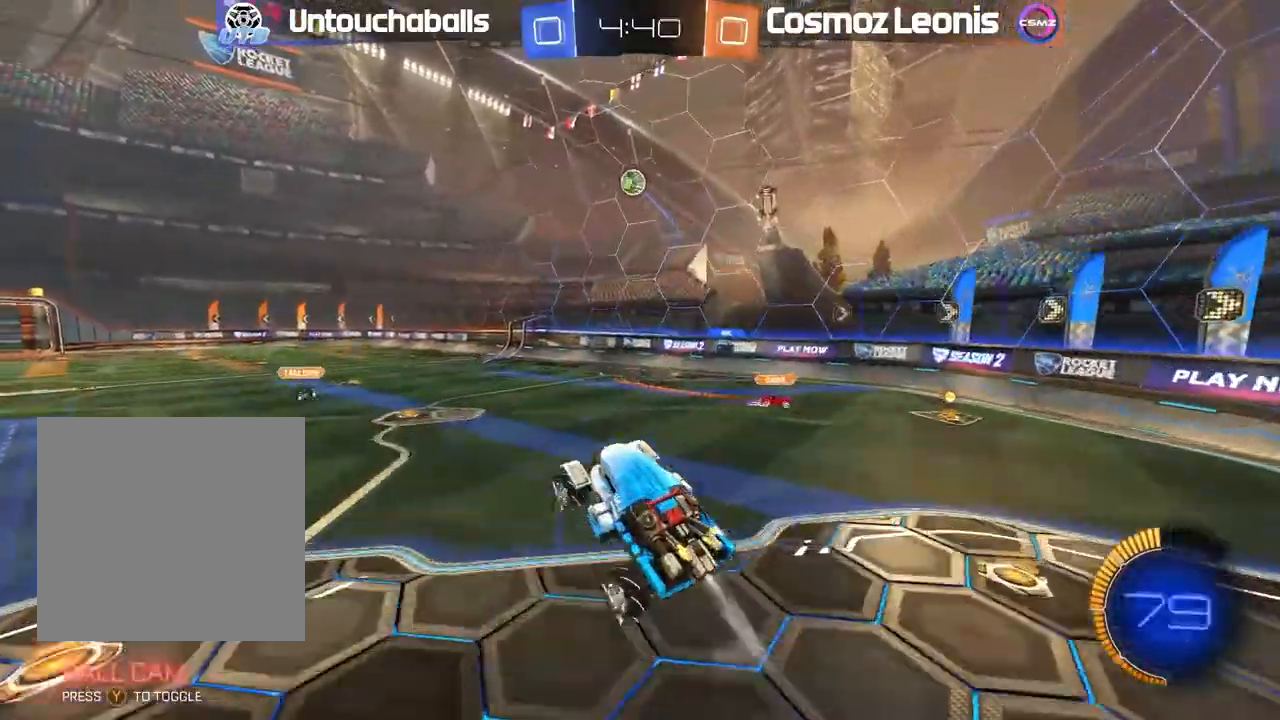
{"buttons": ["B", "R2"], "left_stick": "right", "right_stick": "center", "events": [[17, "left_stick", "center"], [417, "left_stick", "right"]]}
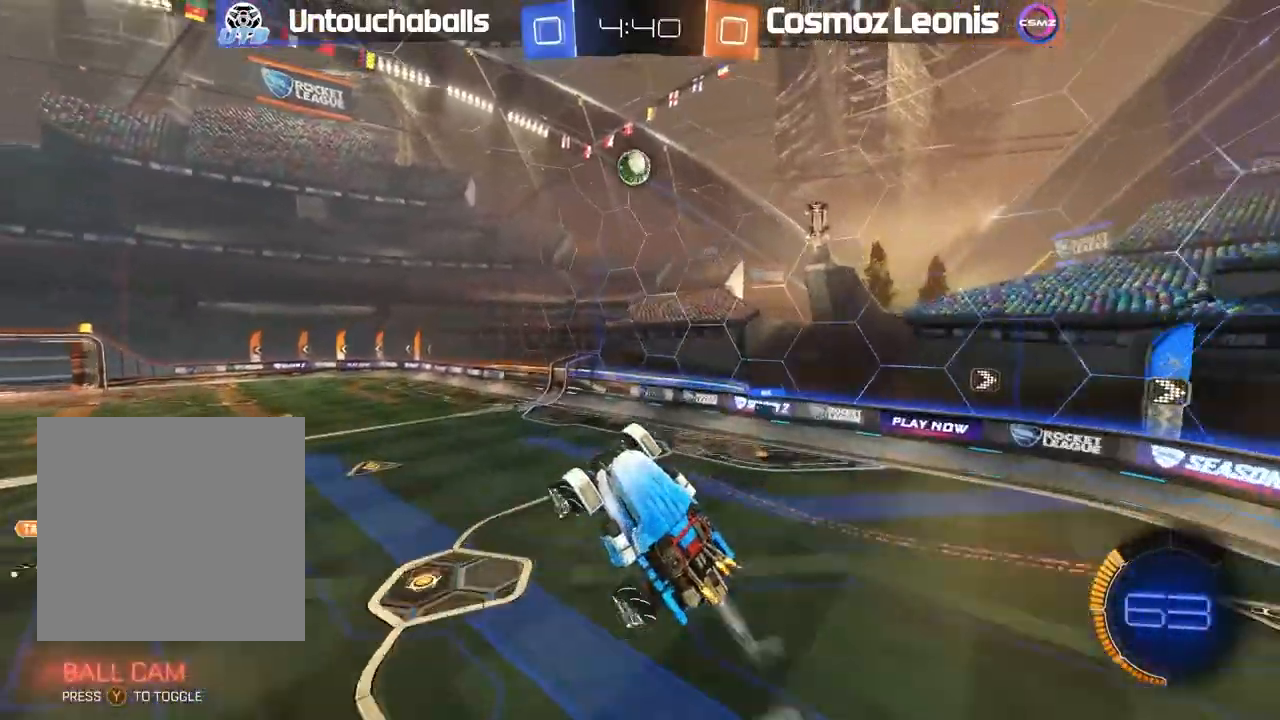
{"buttons": ["B", "L1", "R2"], "left_stick": "center", "right_stick": "center", "events": [[50, "left_stick", "center"], [367, "L1", "down"]]}
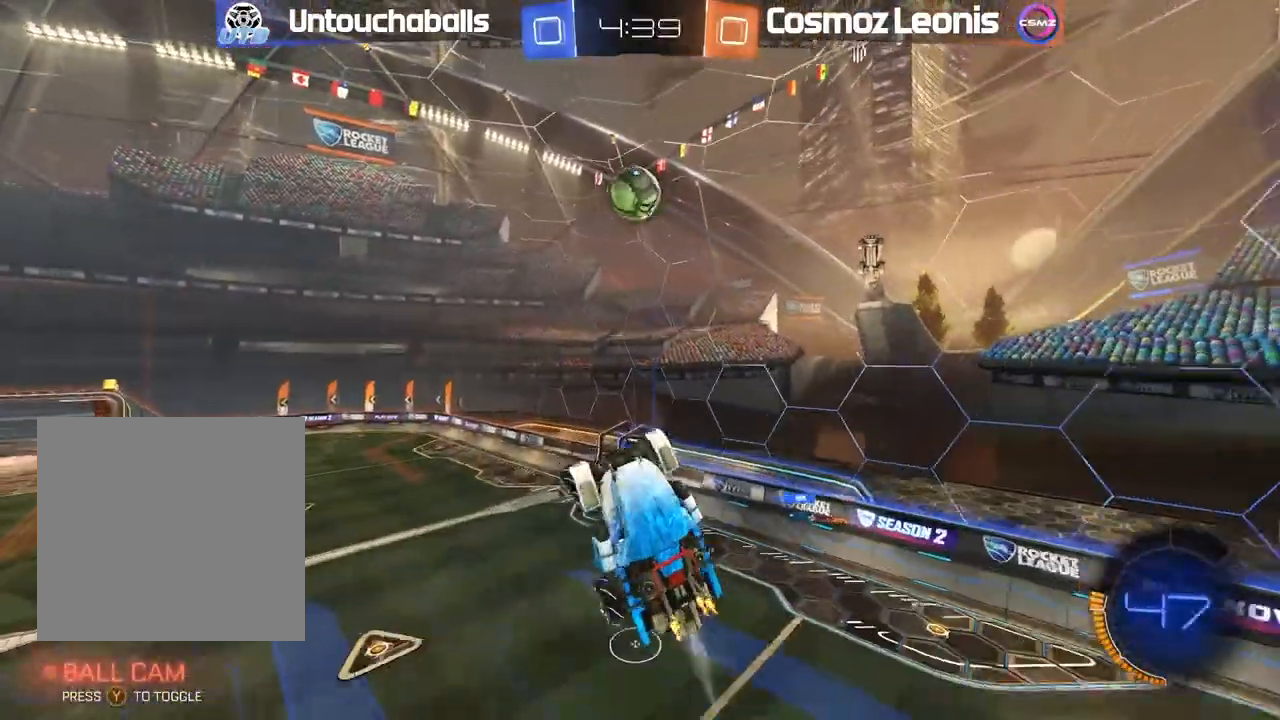
{"buttons": ["L1"], "left_stick": "down-left", "right_stick": "center", "events": [[100, "B", "up"], [183, "left_stick", "left"], [283, "L1", "up"], [400, "R2", "up"], [417, "L1", "down"], [433, "left_stick", "down-left"]]}
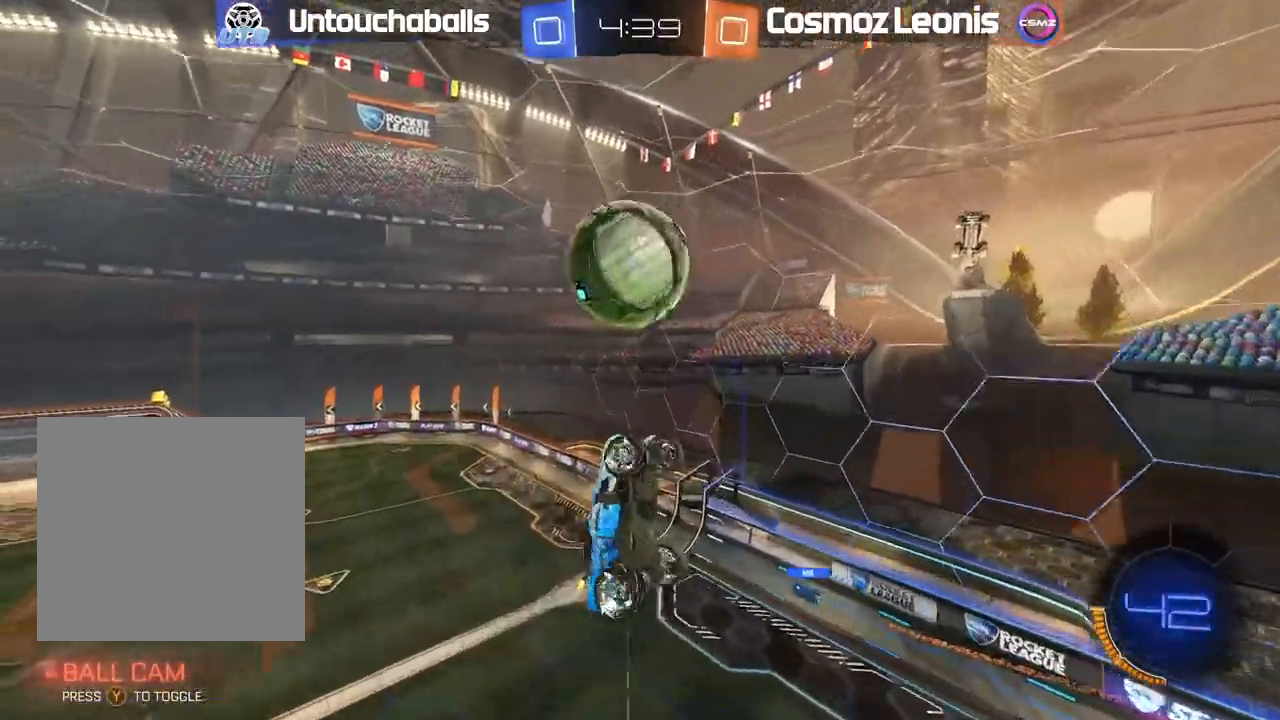
{"buttons": ["L1"], "left_stick": "down-left", "right_stick": "center", "events": []}
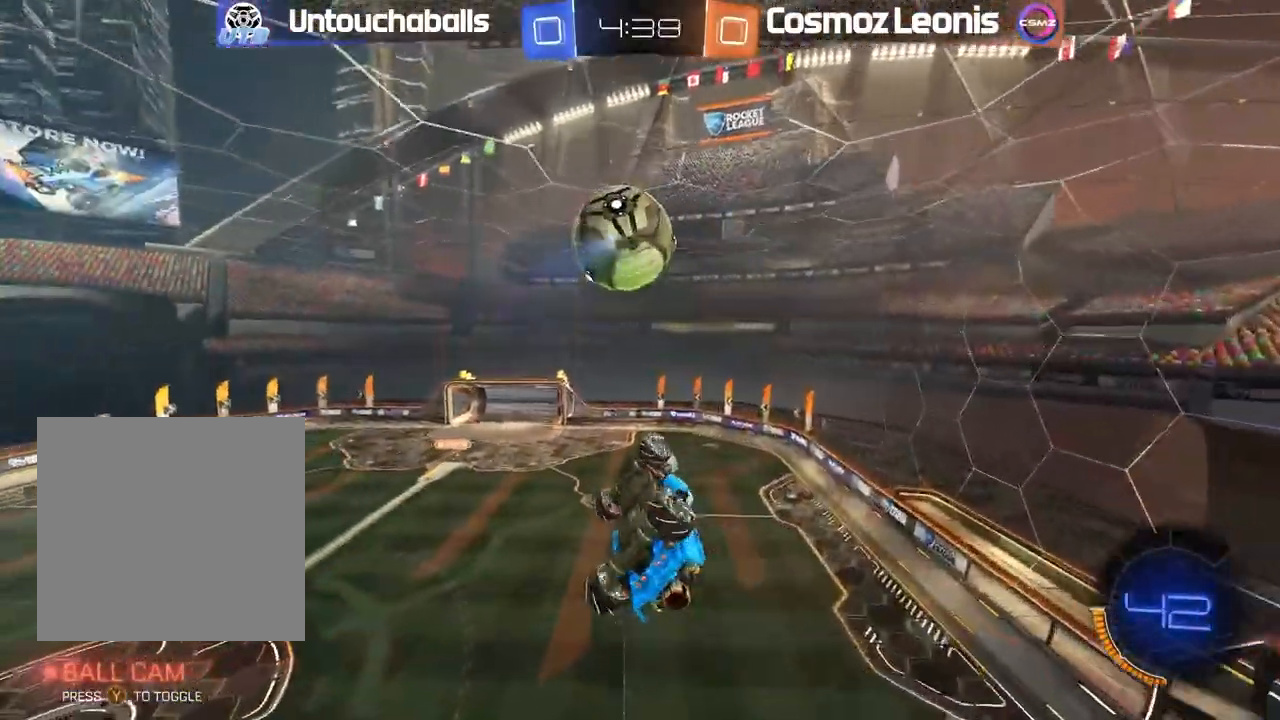
{"buttons": [], "left_stick": "up", "right_stick": "center", "events": [[50, "left_stick", "left"], [200, "L1", "up"], [200, "left_stick", "center"], [450, "left_stick", "up"]]}
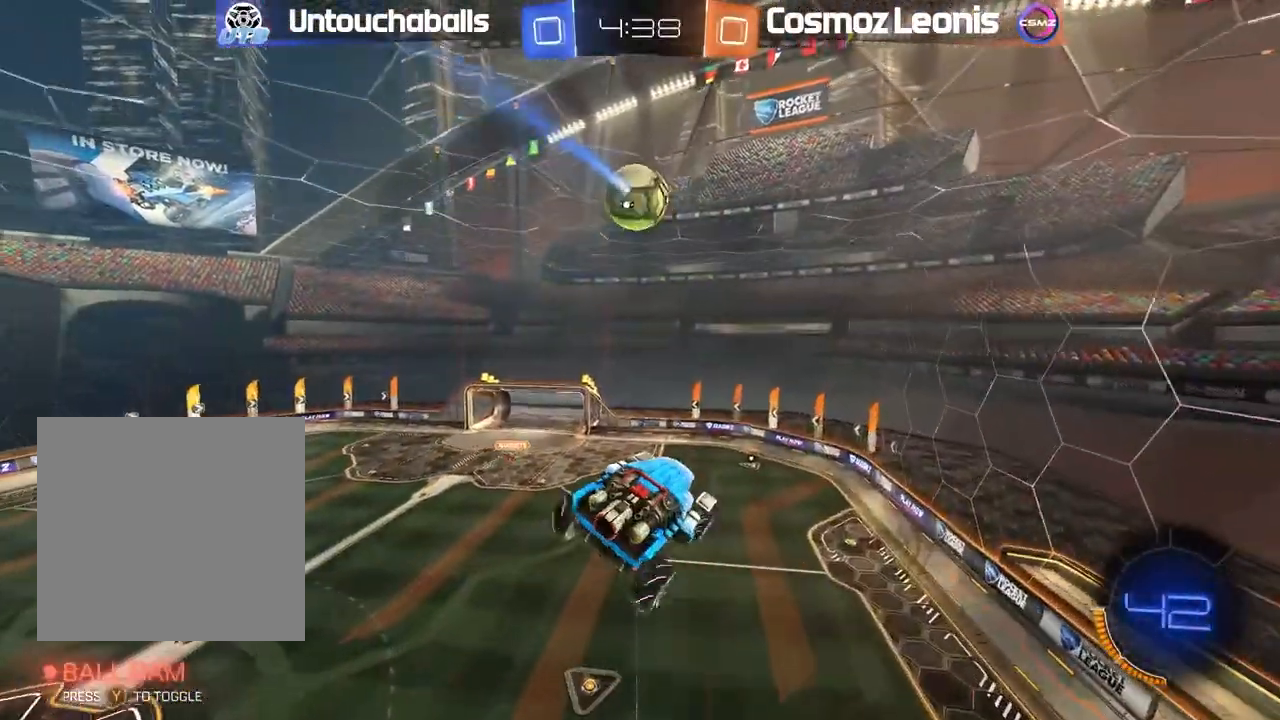
{"buttons": [], "left_stick": "down", "right_stick": "center", "events": [[250, "left_stick", "center"], [383, "left_stick", "down"]]}
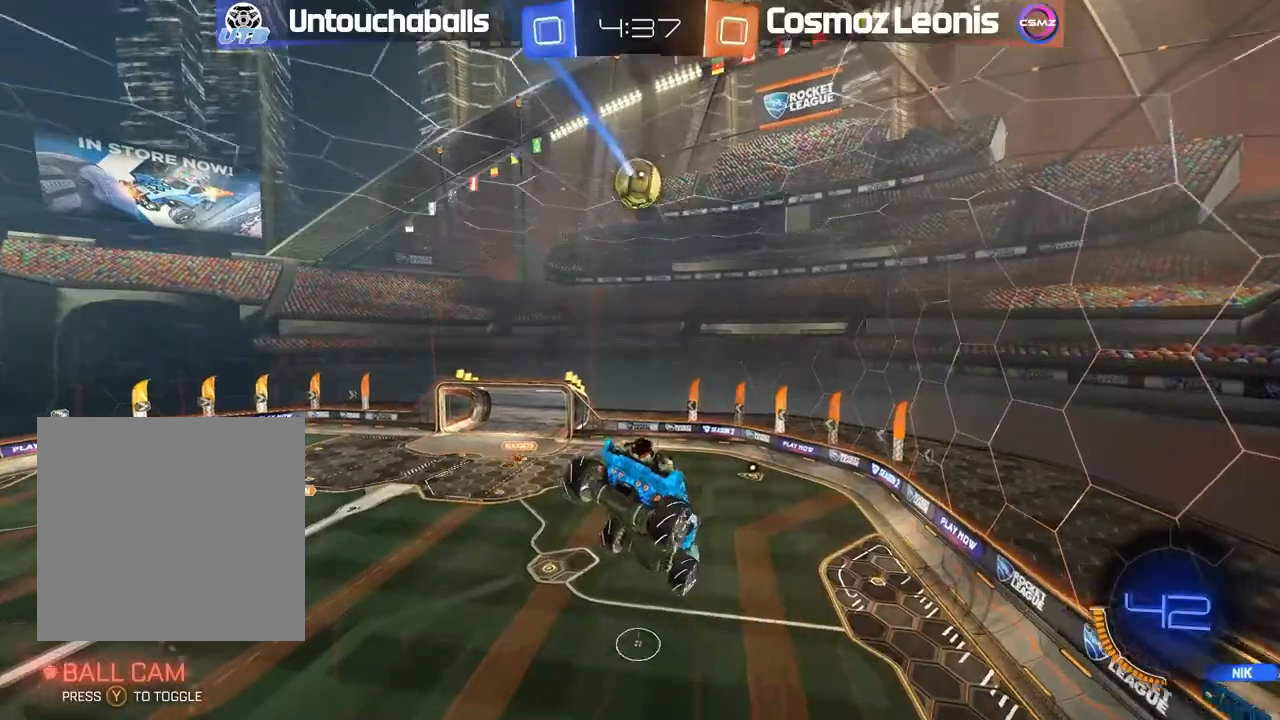
{"buttons": [], "left_stick": "center", "right_stick": "center", "events": [[217, "left_stick", "center"]]}
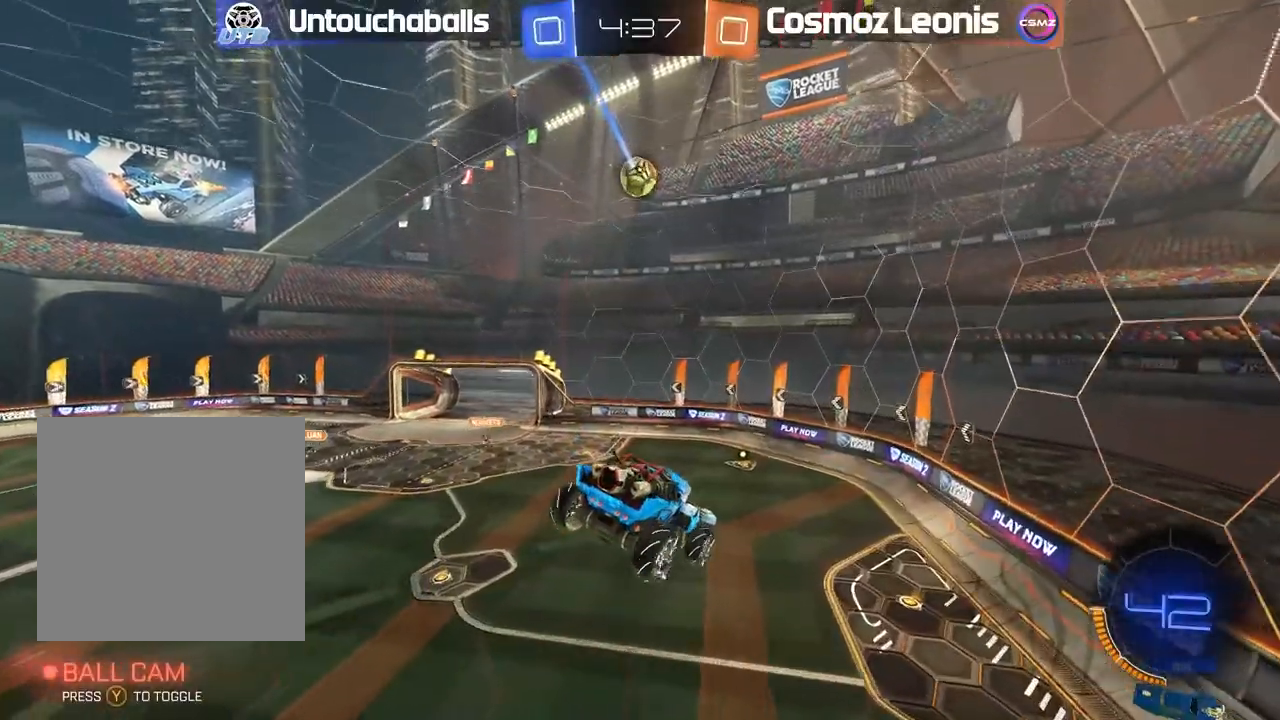
{"buttons": ["R2"], "left_stick": "center", "right_stick": "center", "events": [[433, "R2", "down"]]}
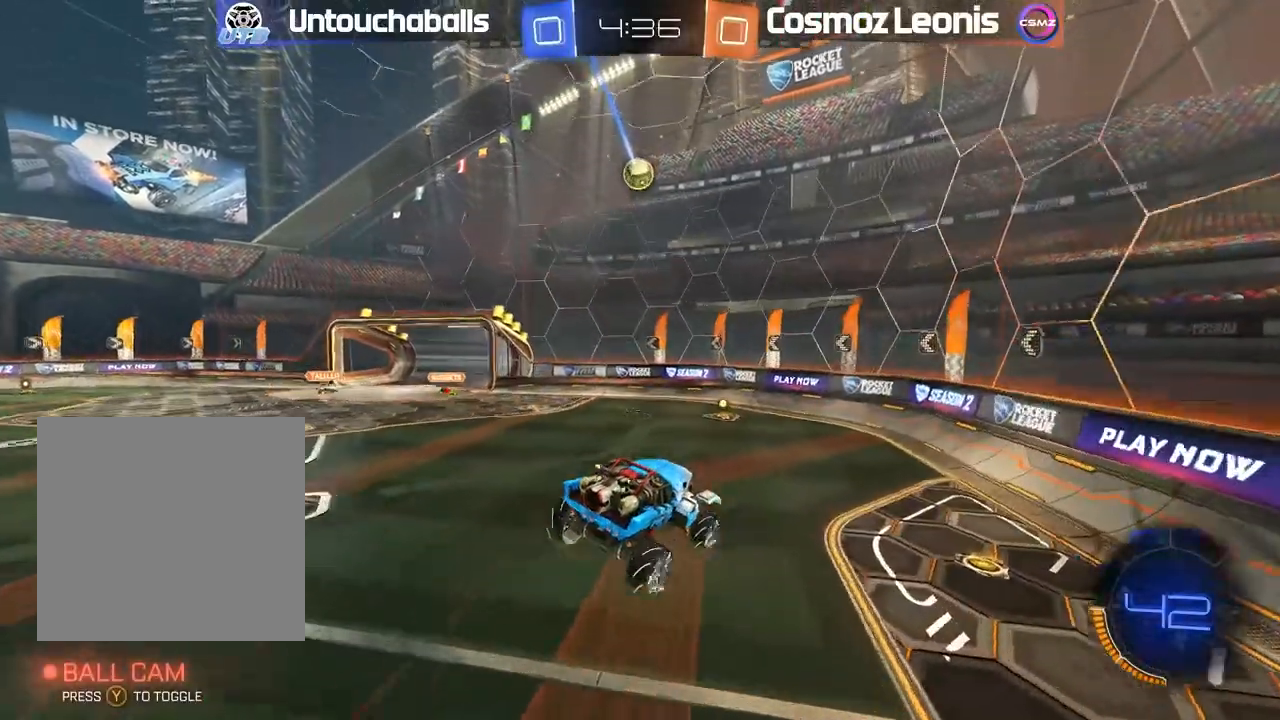
{"buttons": ["R2"], "left_stick": "right", "right_stick": "center"}
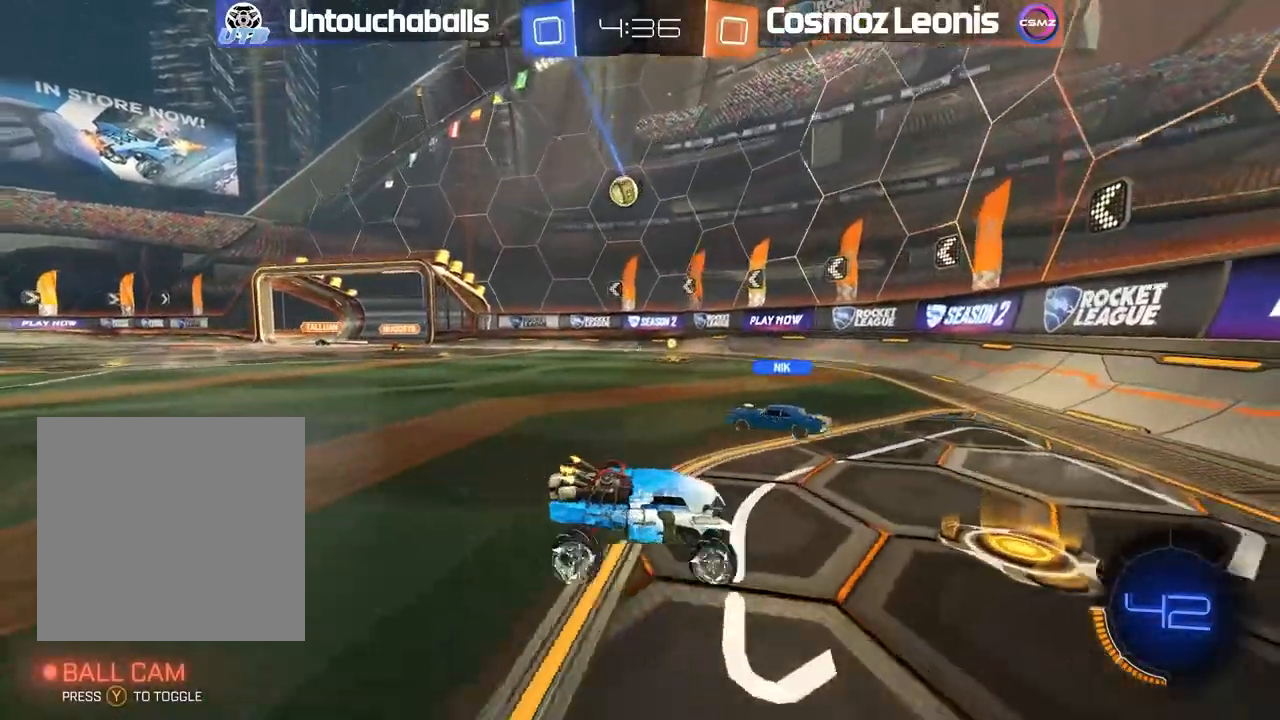
{"buttons": ["R2"], "left_stick": "right", "right_stick": "center", "events": []}
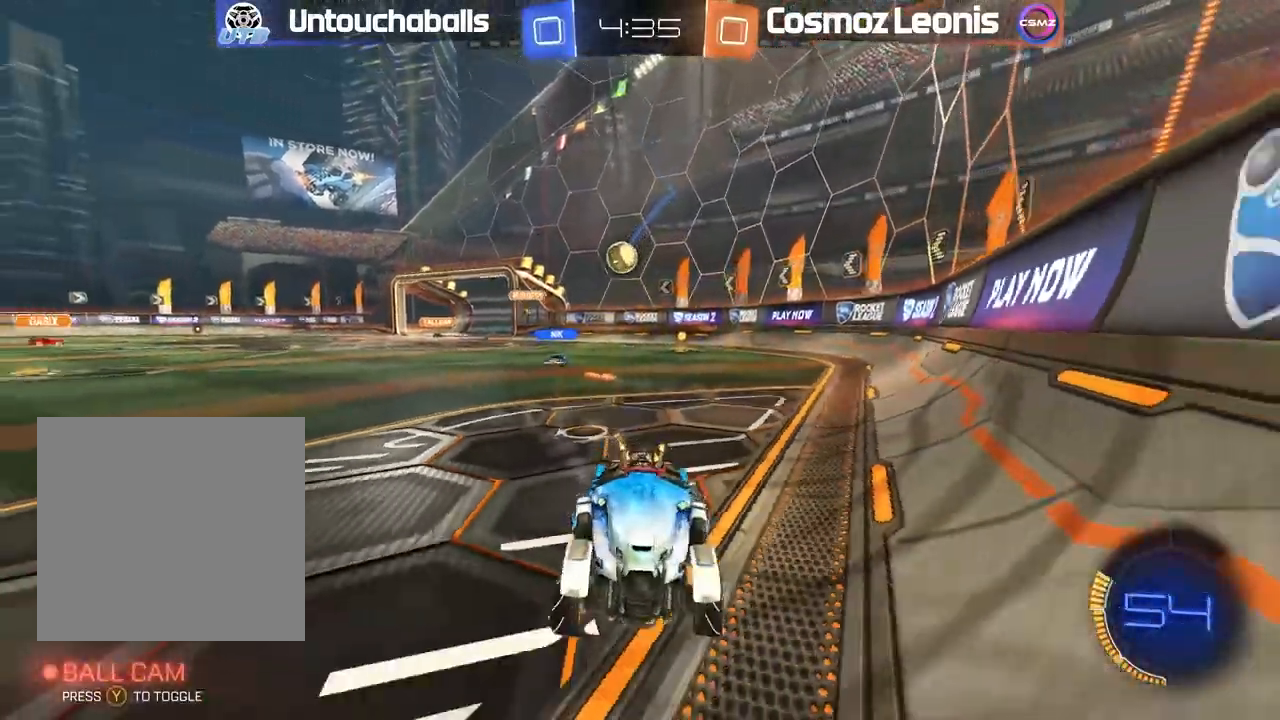
{"buttons": ["B", "R2"], "left_stick": "center", "right_stick": "center", "events": [[133, "left_stick", "center"], [233, "B", "down"], [333, "left_stick", "right"], [417, "left_stick", "center"]]}
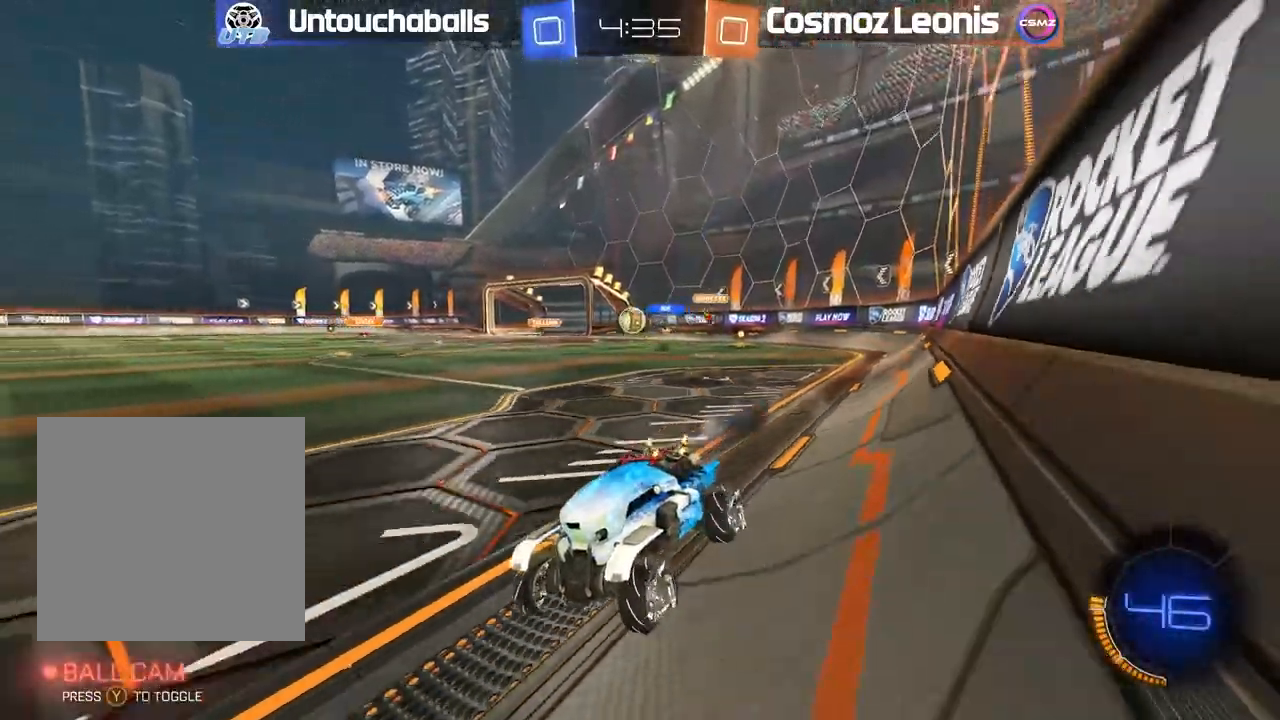
{"buttons": ["R2"], "left_stick": "center", "right_stick": "center", "events": [[250, "left_stick", "right"], [300, "B", "up"], [383, "left_stick", "center"]]}
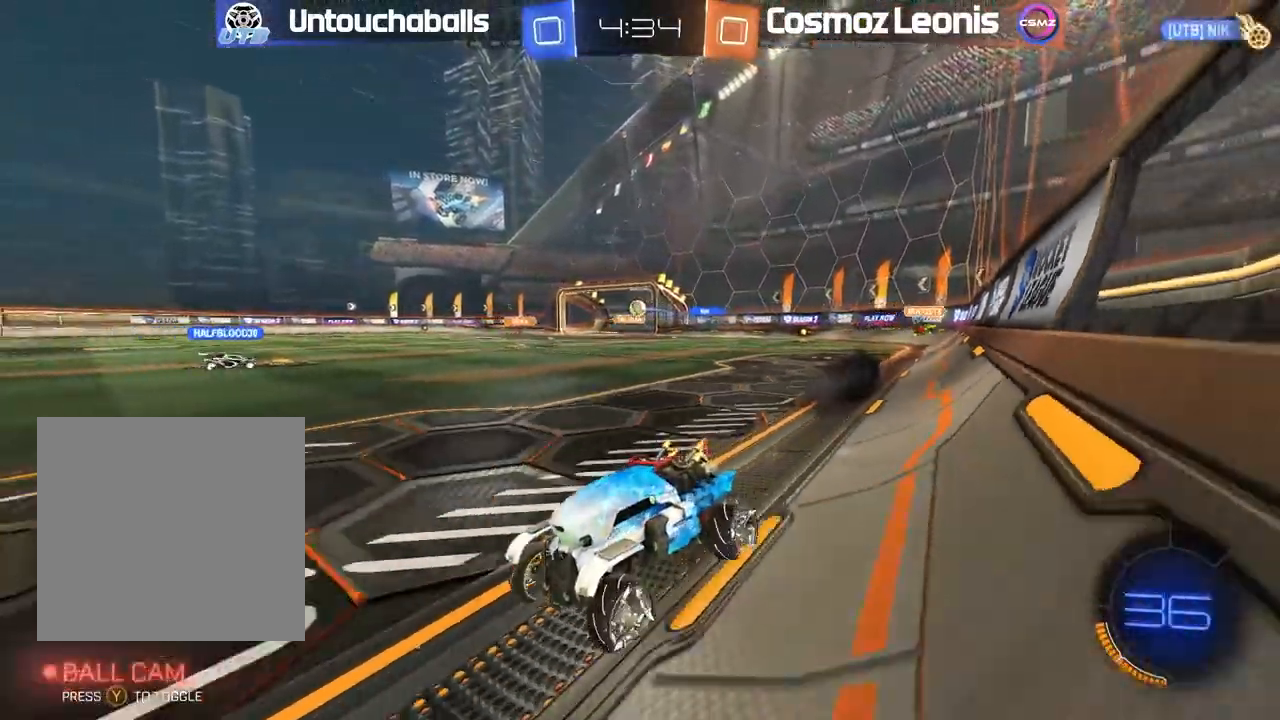
{"buttons": ["R2"], "left_stick": "center", "right_stick": "center"}
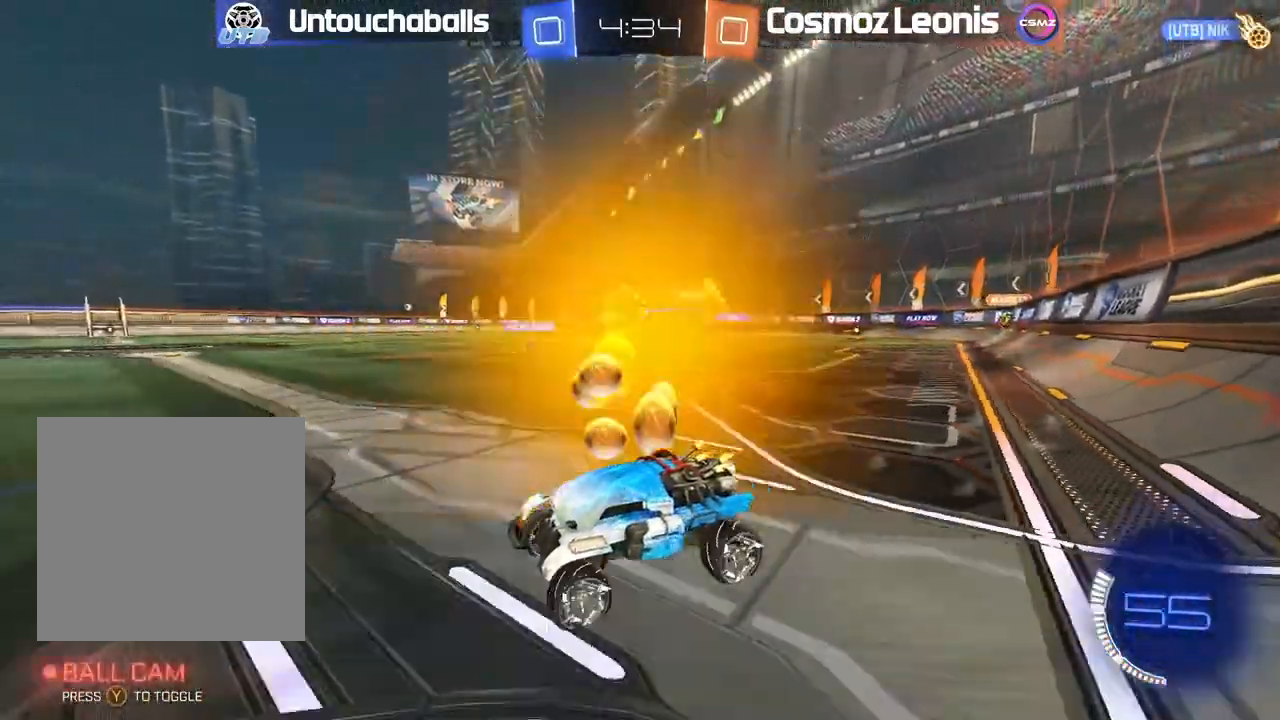
{"buttons": ["R2"], "left_stick": "center", "right_stick": "center", "events": [[217, "left_stick", "right"], [267, "left_stick", "center"]]}
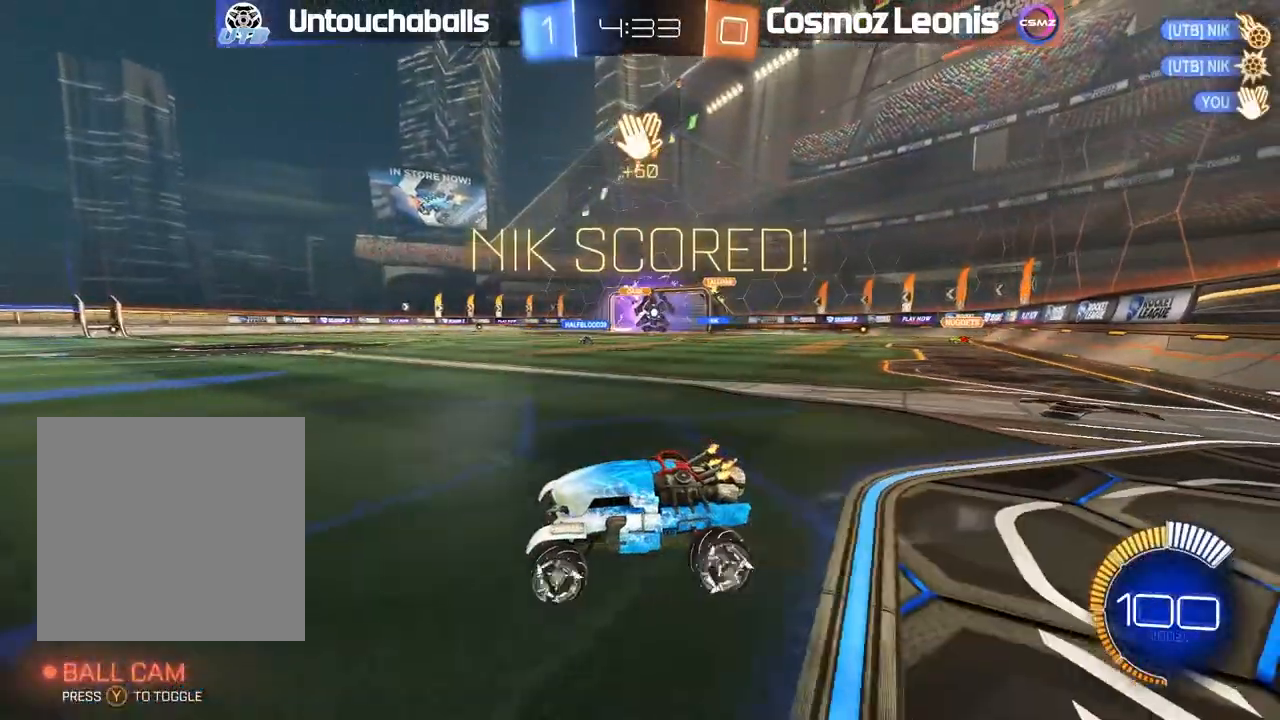
{"buttons": ["R2"], "left_stick": "right", "right_stick": "center", "events": [[50, "L1", "down"], [133, "L1", "up"], [133, "left_stick", "right"], [367, "L1", "down"], [483, "L1", "up"]]}
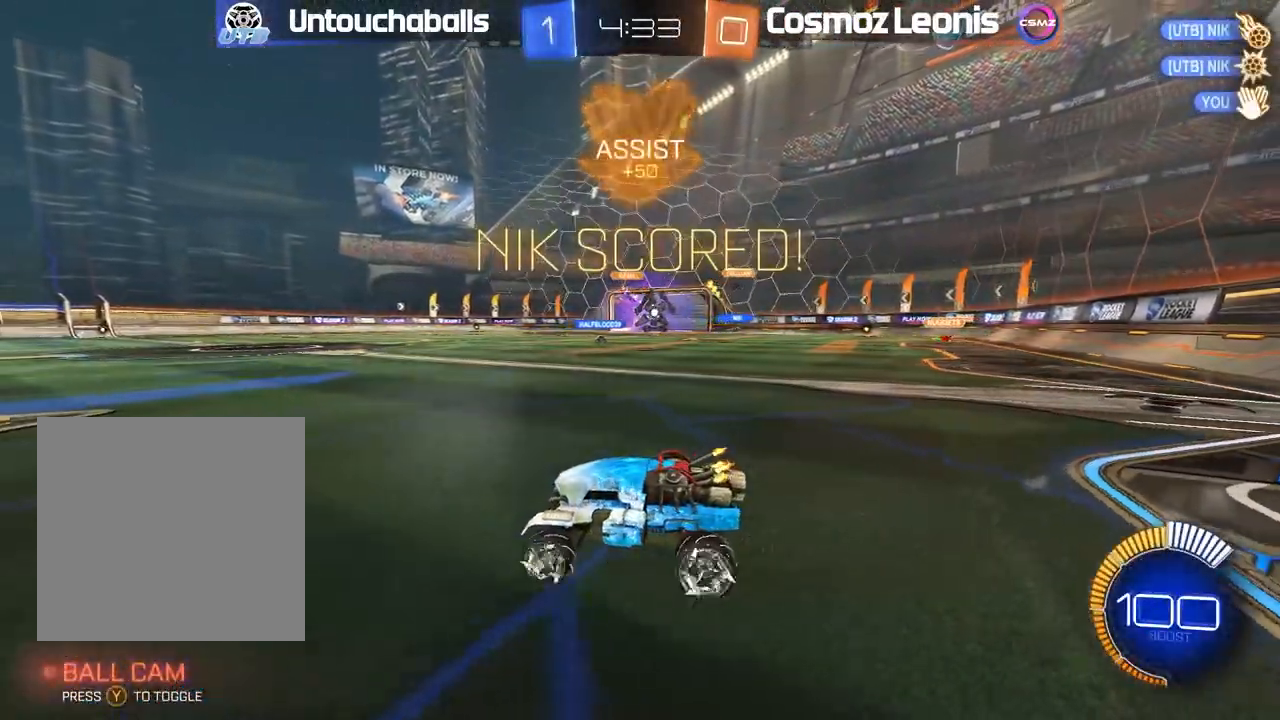
{"buttons": ["B", "R2"], "left_stick": "right", "right_stick": "center"}
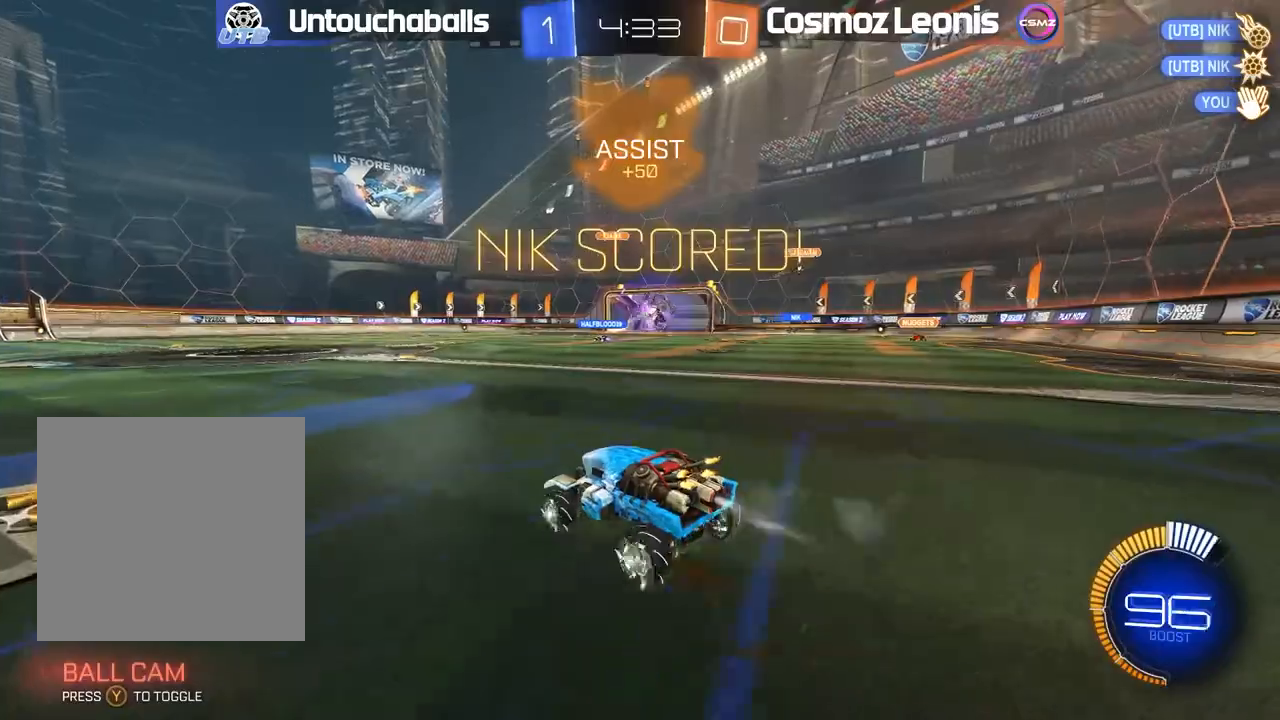
{"buttons": ["B", "R2"], "left_stick": "left", "right_stick": "center", "events": [[100, "left_stick", "center"], [417, "left_stick", "left"]]}